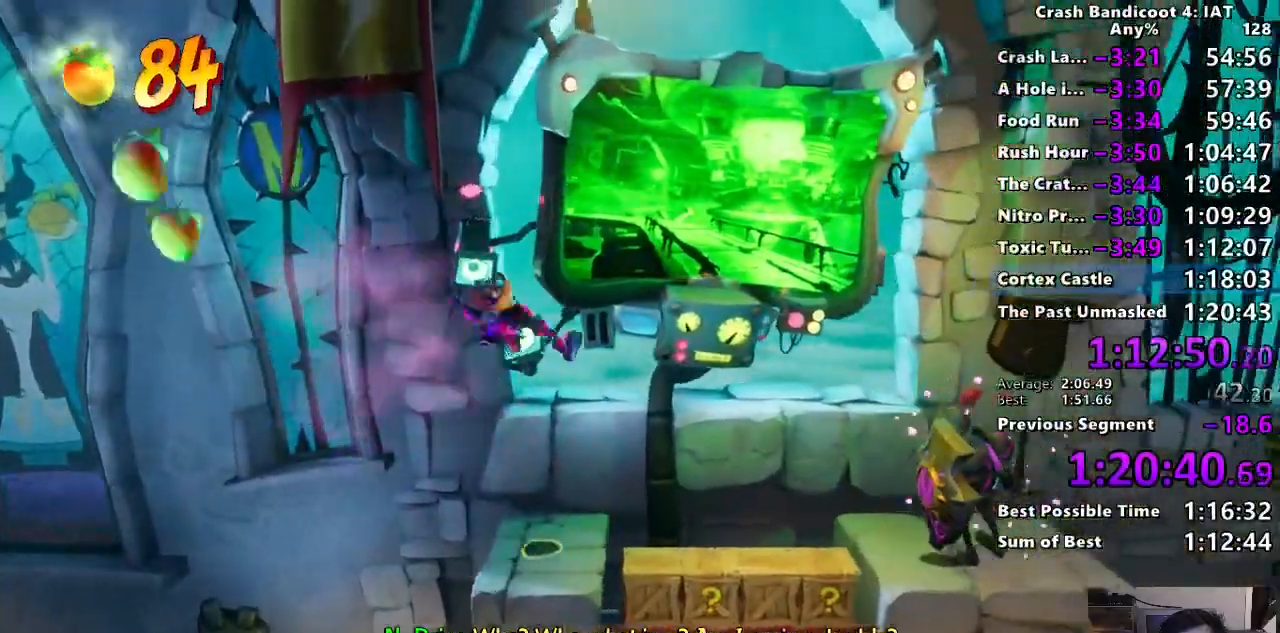
Gameplay with a controller (PlayStation layout); each line is a JSON object with the inputs held at the frame after it. "button_events" lists button changes between this image and that frame as [ms after this image, input, new state], when the widget could be followed in between (sticks are given only as held states). Not read: CIRCLE R1.
{"buttons": ["R2", "L3"], "left_stick": "right", "right_stick": "center", "button_events": [[417, "R2", "down"]]}
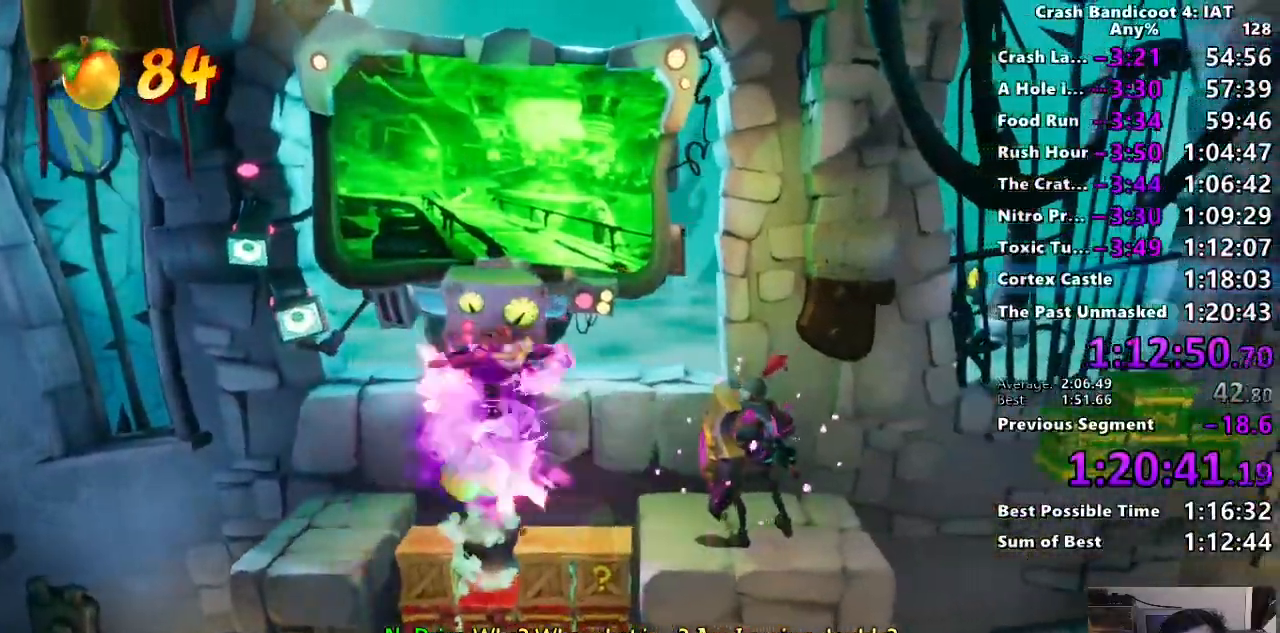
{"buttons": ["L3"], "left_stick": "right", "right_stick": "center", "button_events": [[50, "R2", "up"]]}
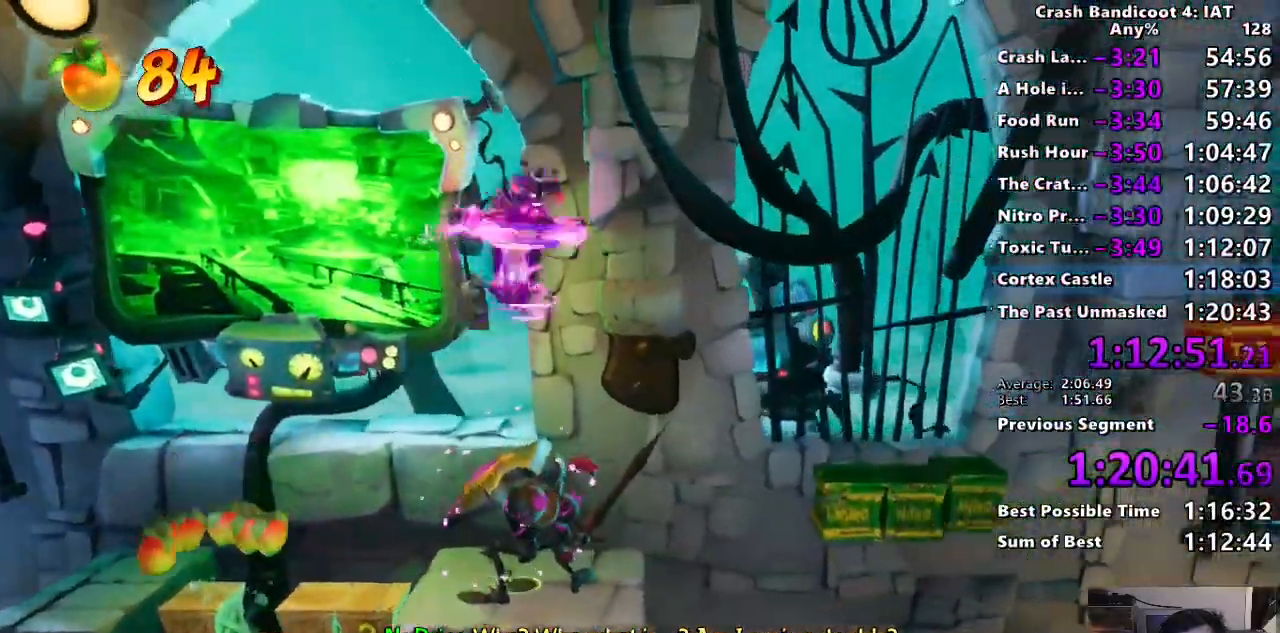
{"buttons": ["L3"], "left_stick": "right", "right_stick": "center", "button_events": []}
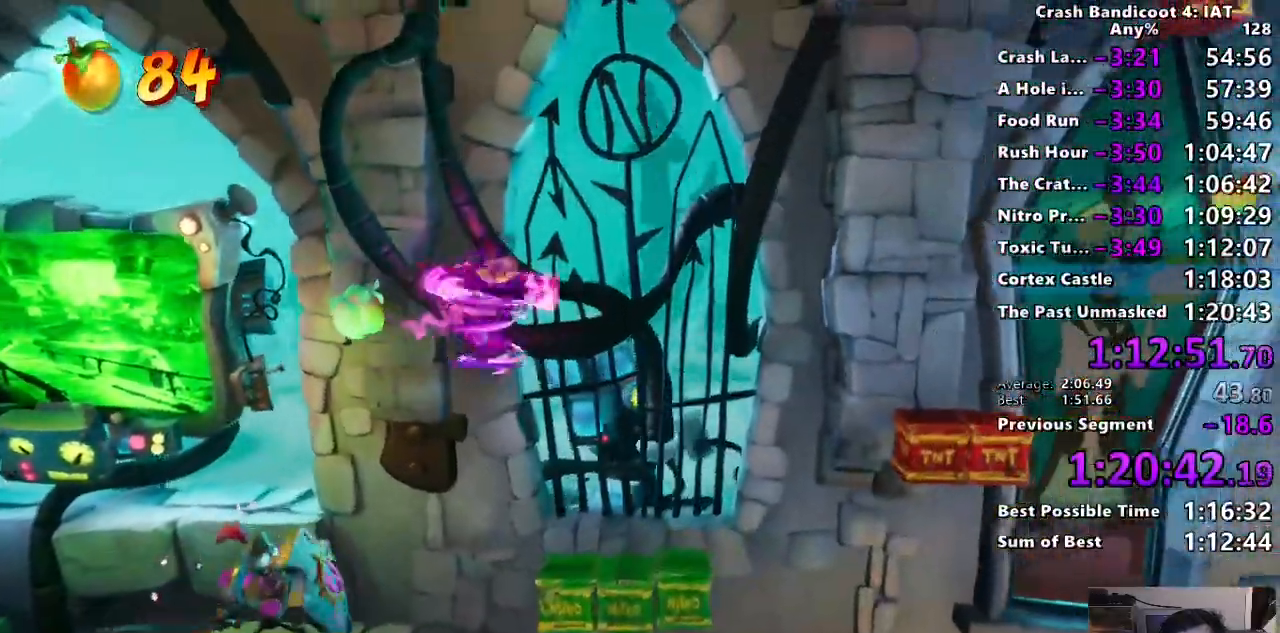
{"buttons": ["R2", "L3"], "left_stick": "right", "right_stick": "center", "button_events": [[250, "CROSS", "down"], [383, "CROSS", "up"], [450, "R2", "down"]]}
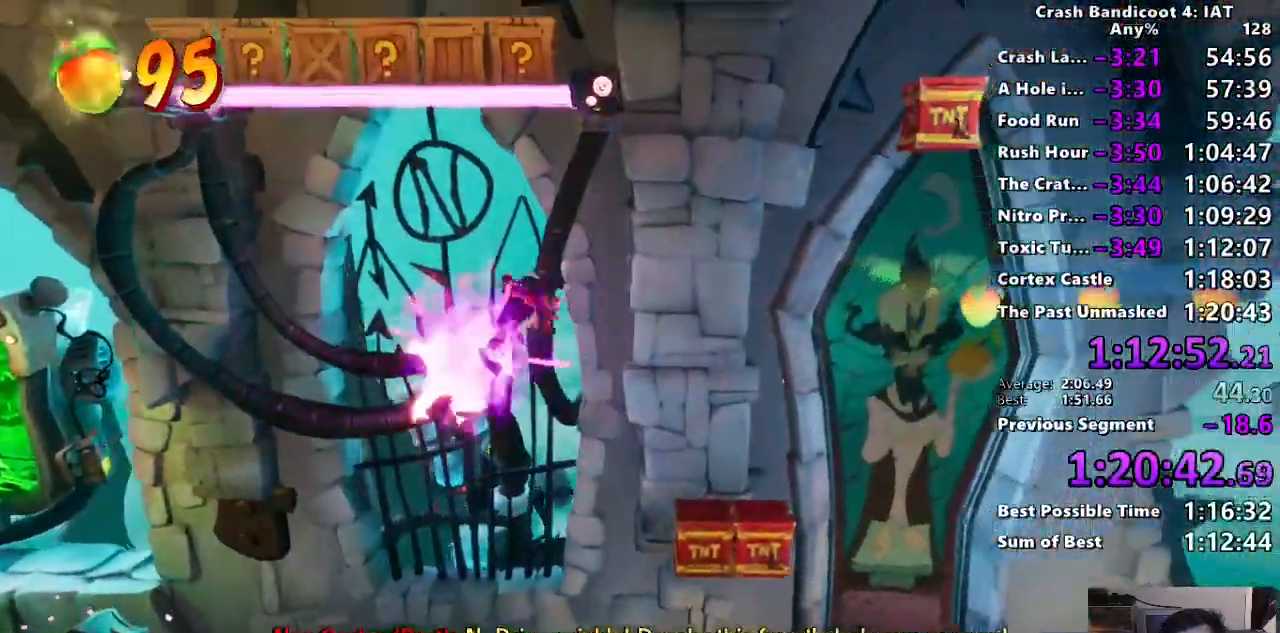
{"buttons": [], "left_stick": "right", "right_stick": "center", "button_events": [[17, "R2", "up"], [283, "L3", "up"]]}
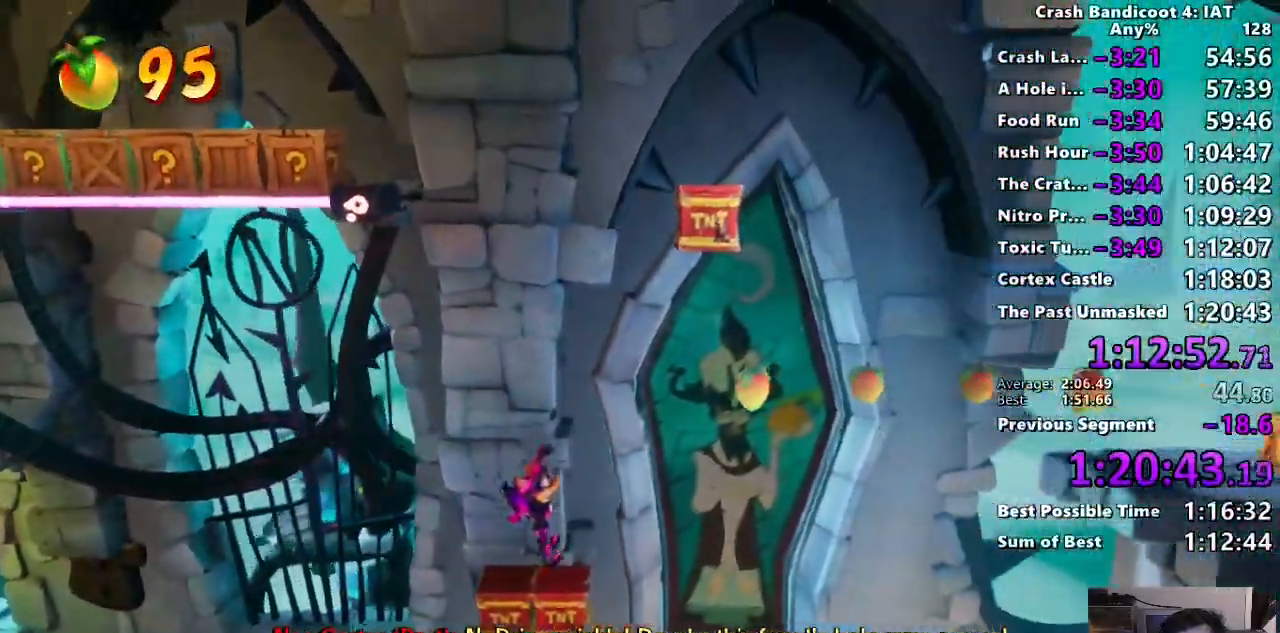
{"buttons": ["R2", "L3"], "left_stick": "right", "right_stick": "center", "button_events": [[217, "L3", "down"], [467, "R2", "down"]]}
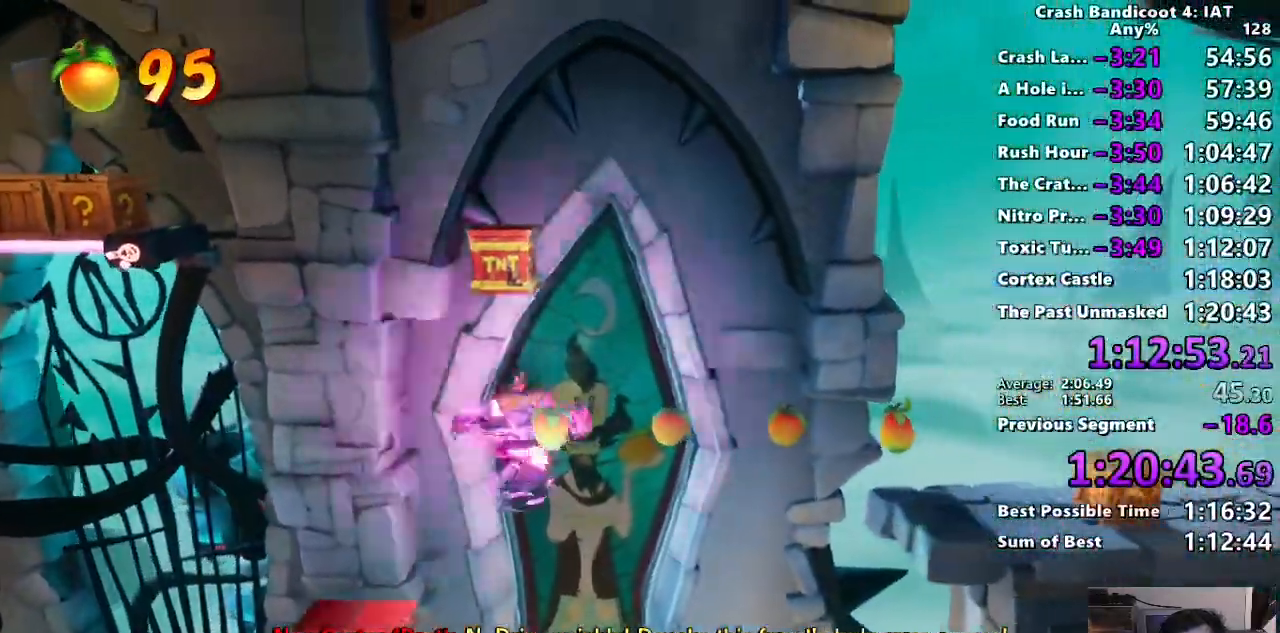
{"buttons": ["L3"], "left_stick": "right", "right_stick": "center", "button_events": [[133, "R2", "up"], [300, "CROSS", "down"], [483, "CROSS", "up"]]}
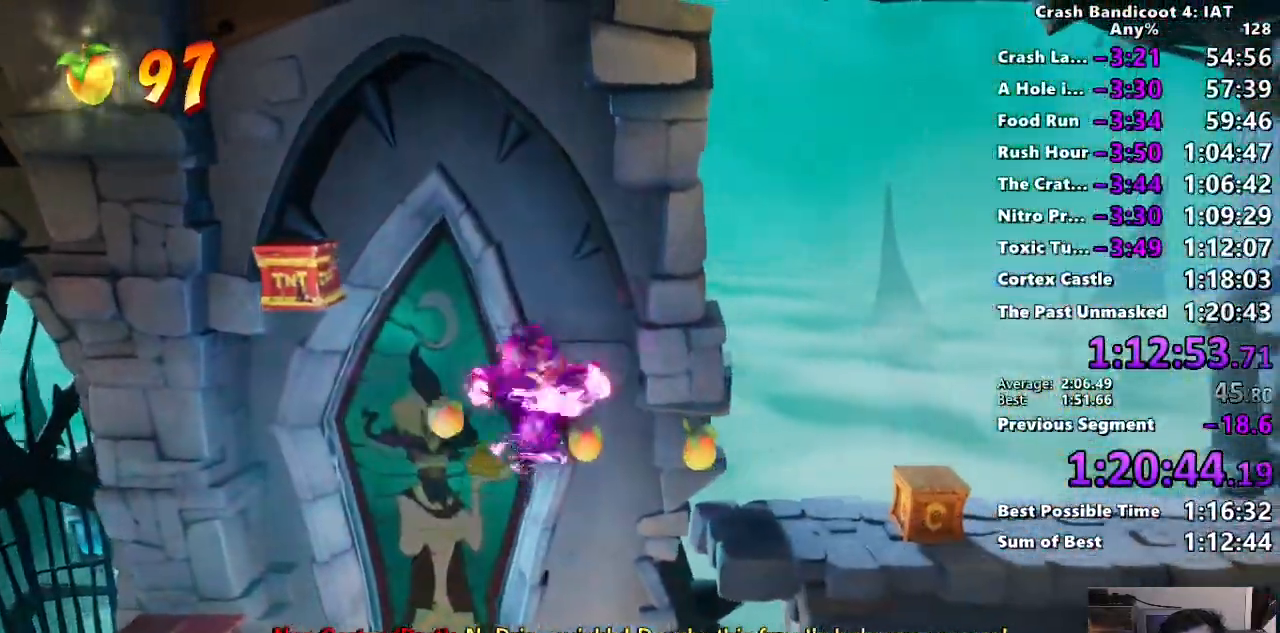
{"buttons": ["SQUARE", "L3"], "left_stick": "right", "right_stick": "center", "button_events": [[100, "R2", "down"], [200, "R2", "up"], [483, "SQUARE", "down"]]}
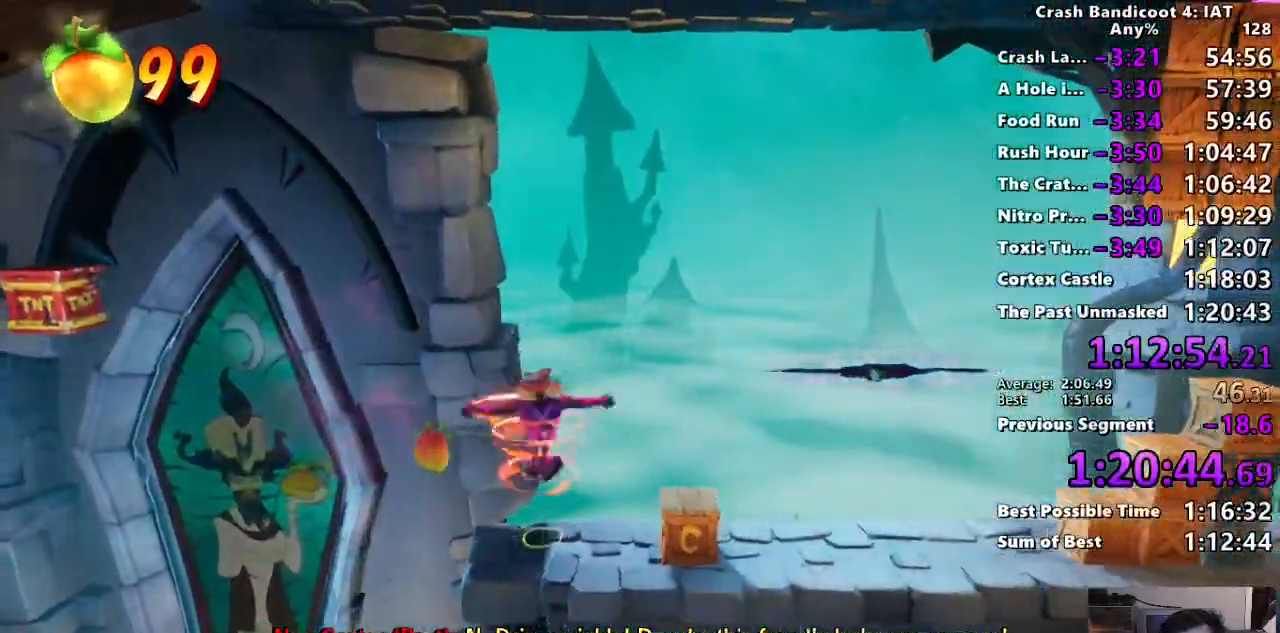
{"buttons": ["L3"], "left_stick": "right", "right_stick": "center", "button_events": [[117, "SQUARE", "up"]]}
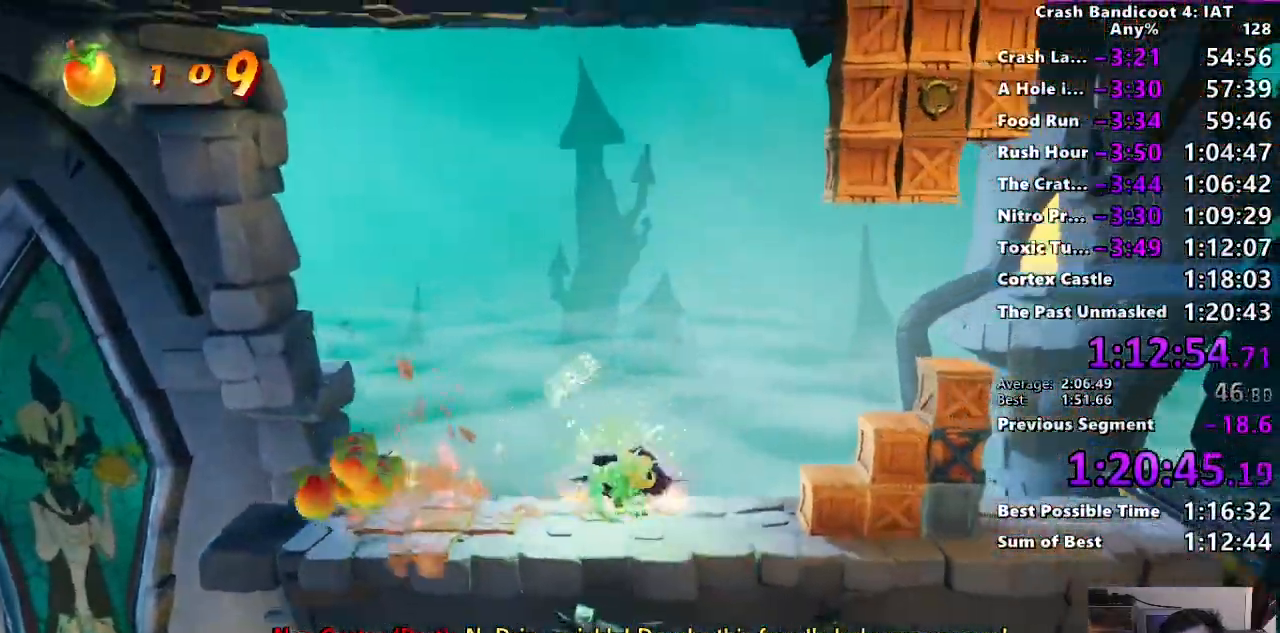
{"buttons": ["SQUARE", "L3"], "left_stick": "right", "right_stick": "center", "button_events": [[50, "SQUARE", "down"], [133, "CROSS", "down"], [383, "CROSS", "up"], [400, "SQUARE", "up"], [483, "SQUARE", "down"]]}
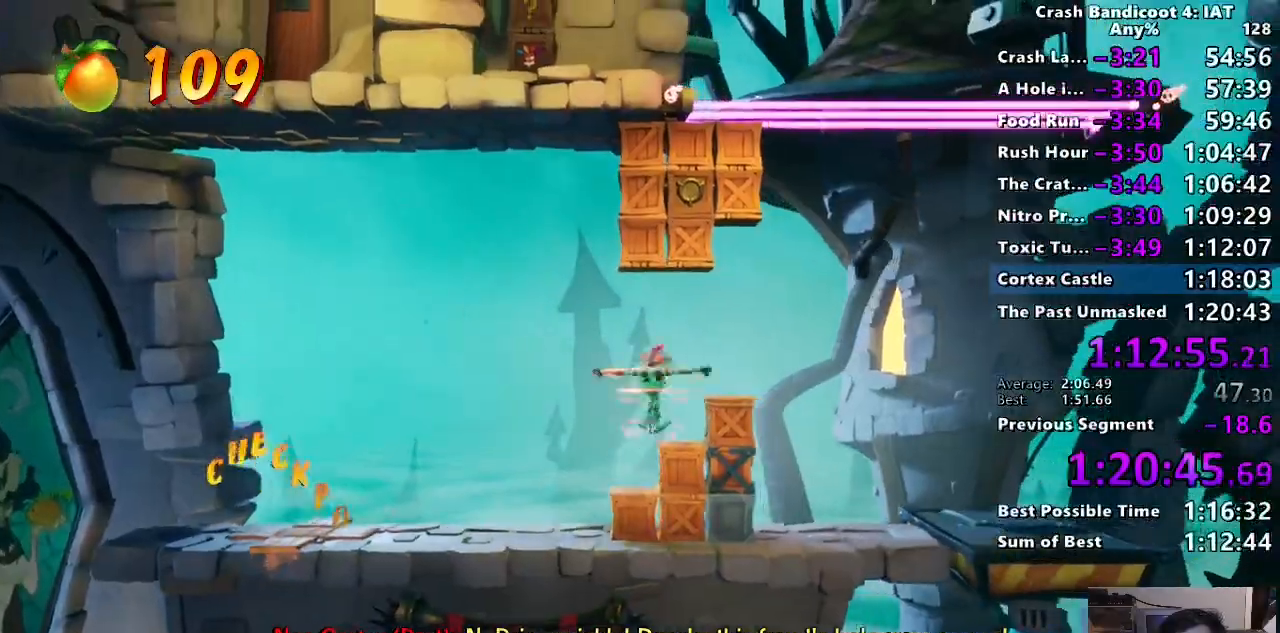
{"buttons": ["CROSS", "SQUARE", "L3"], "left_stick": "right", "right_stick": "center", "button_events": [[133, "SQUARE", "up"], [433, "SQUARE", "down"], [450, "CROSS", "down"]]}
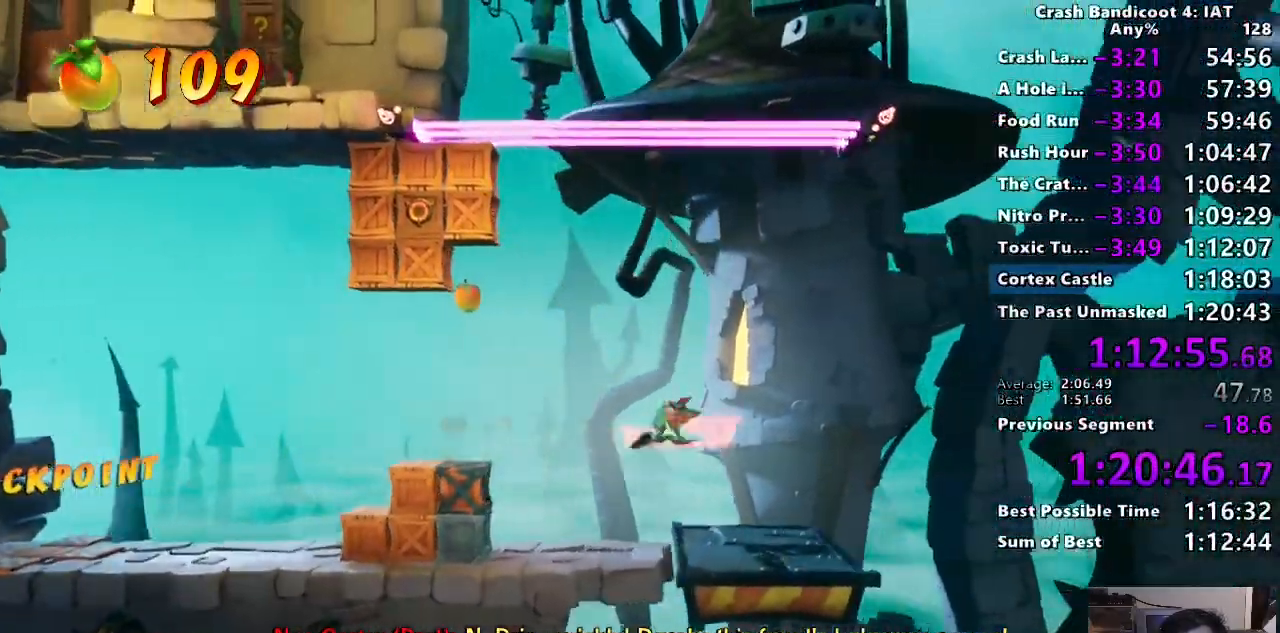
{"buttons": ["L3"], "left_stick": "right", "right_stick": "center", "button_events": [[67, "SQUARE", "up"], [83, "CROSS", "up"], [217, "TRIANGLE", "down"], [333, "TRIANGLE", "up"]]}
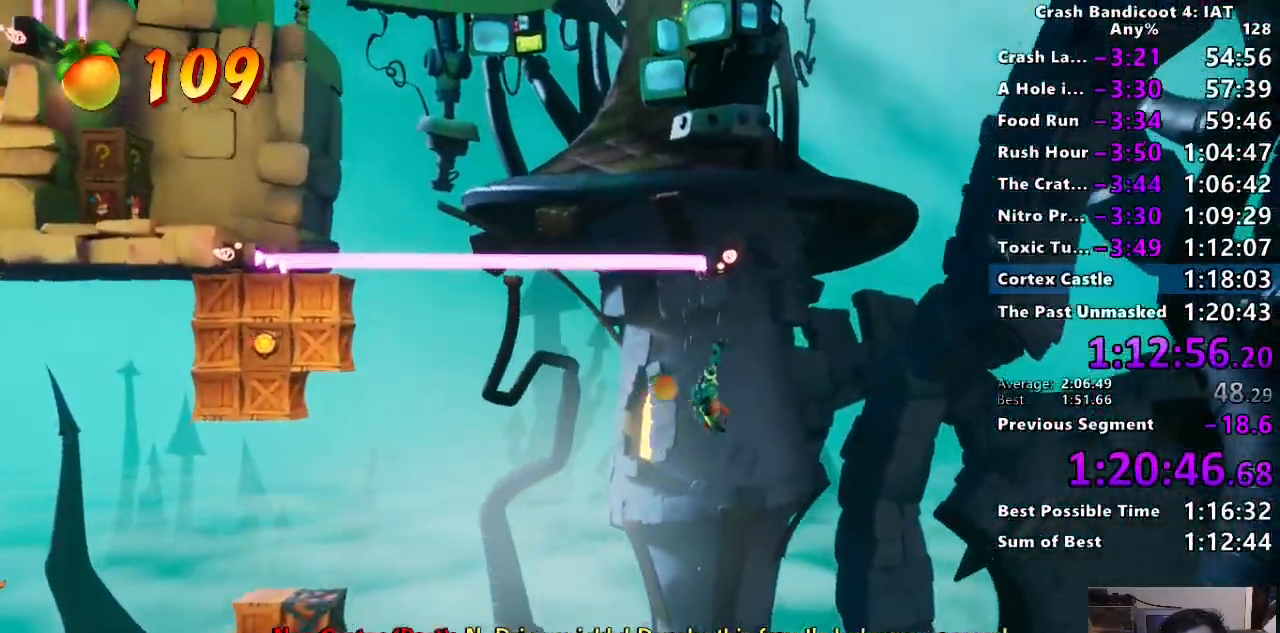
{"buttons": [], "left_stick": "up-left", "right_stick": "center", "button_events": [[83, "L3", "up"]]}
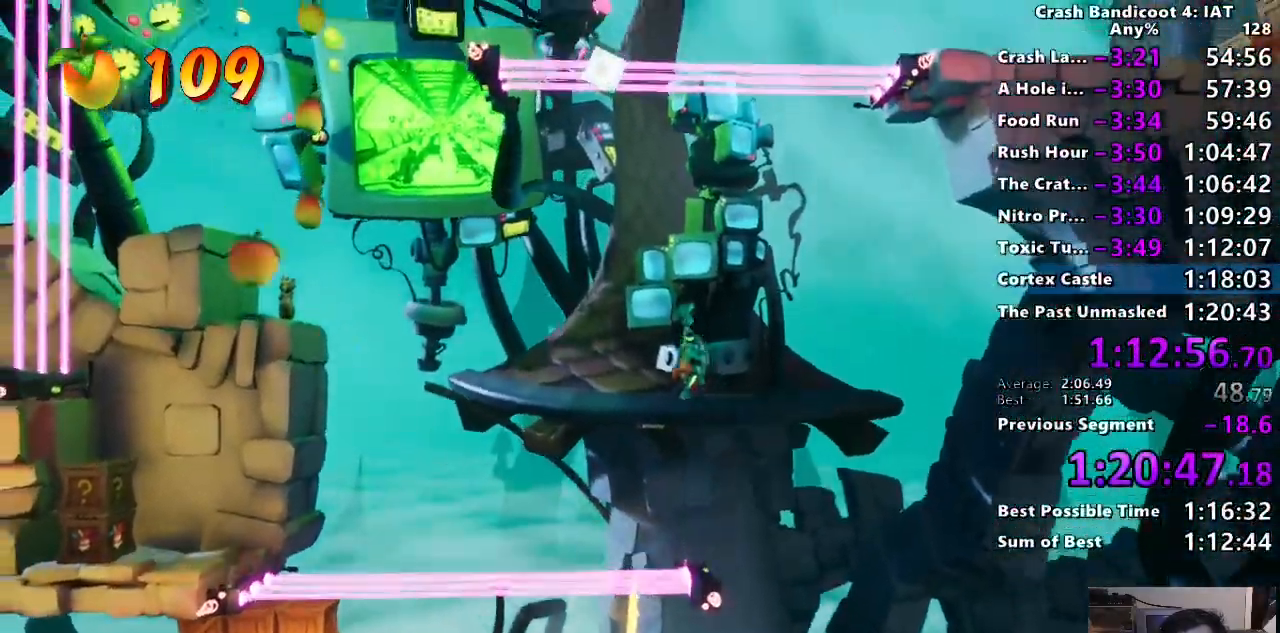
{"buttons": [], "left_stick": "up-left", "right_stick": "center", "button_events": [[33, "TRIANGLE", "down"], [167, "TRIANGLE", "up"]]}
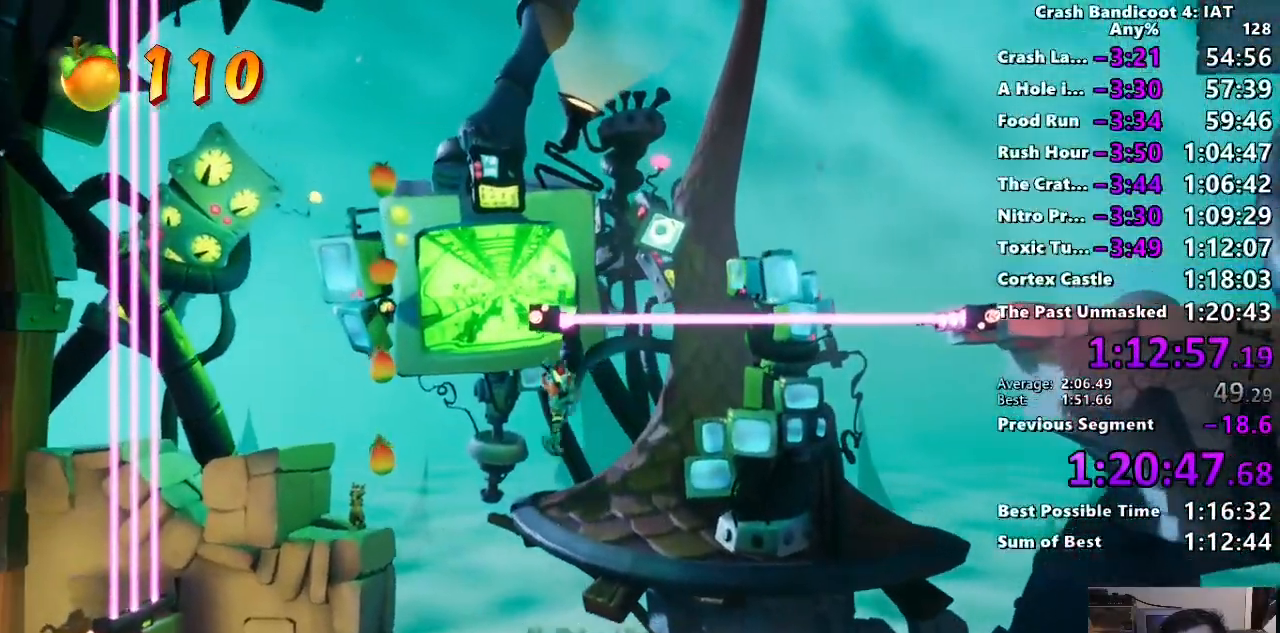
{"buttons": [], "left_stick": "up-left", "right_stick": "center", "button_events": []}
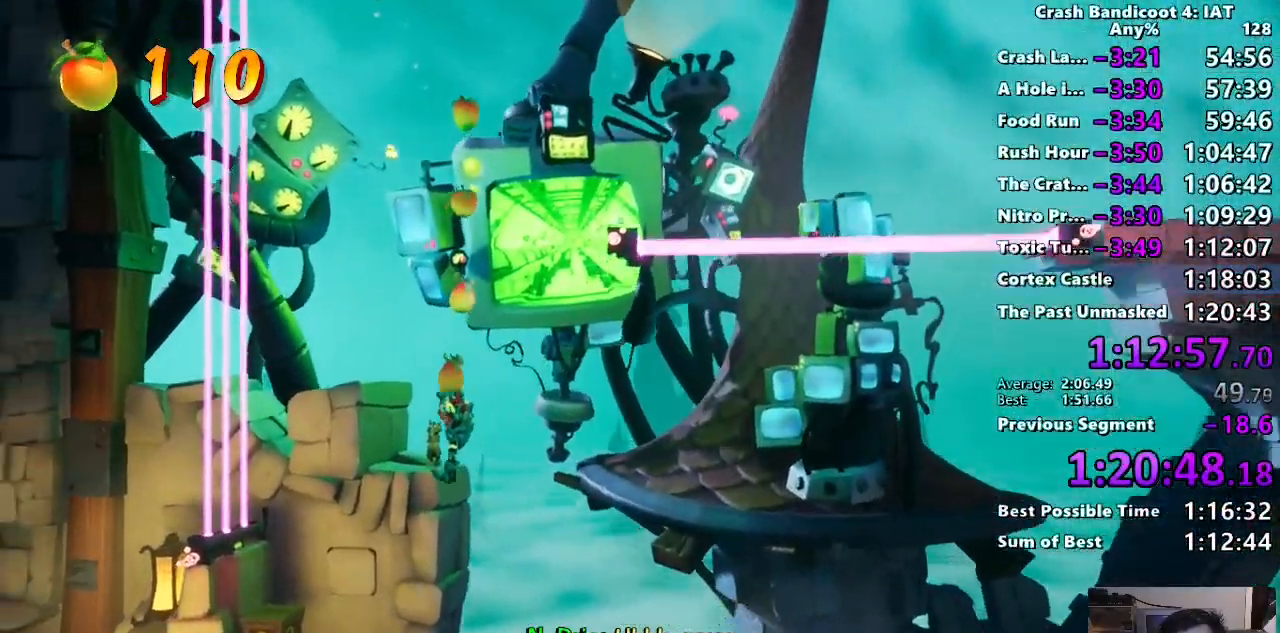
{"buttons": ["CROSS"], "left_stick": "up-right", "right_stick": "center", "button_events": [[200, "SQUARE", "down"], [333, "SQUARE", "up"], [450, "CROSS", "down"]]}